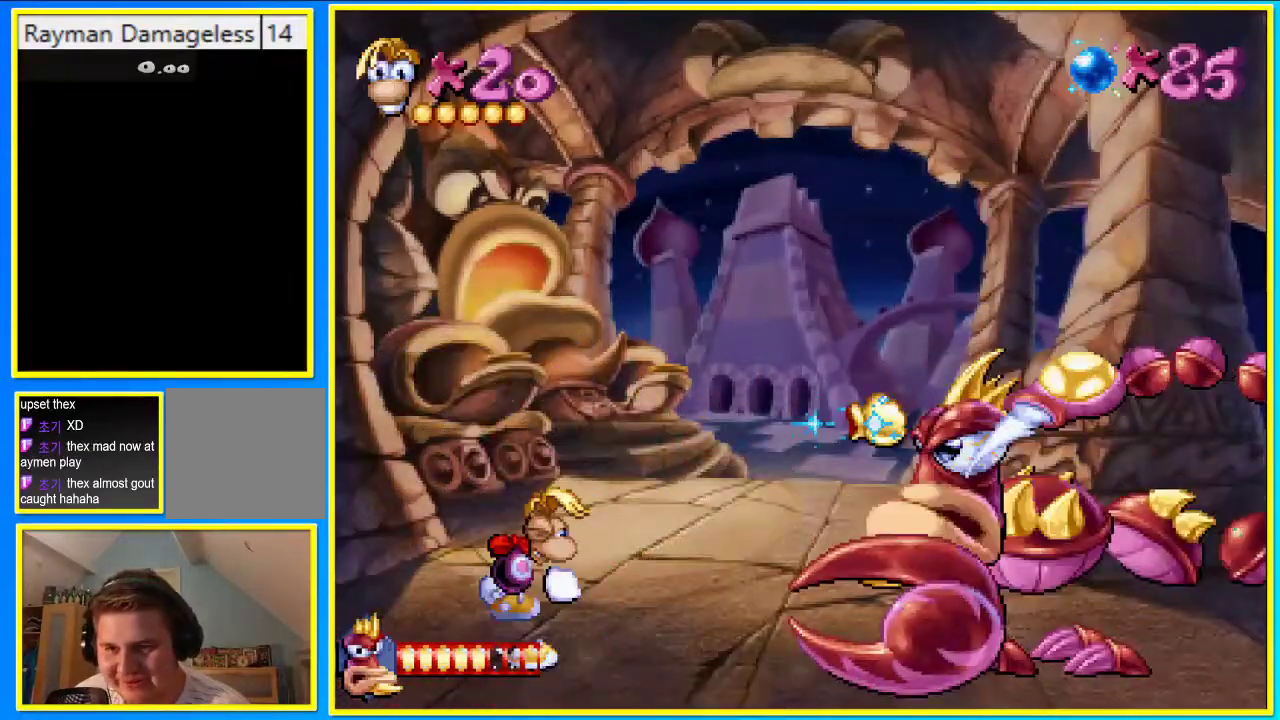
Gameplay with a controller (PlayStation layout); each line is a JSON object with the inputs held at the frame after it. "events" lists button and stick changes between this image and that frame as [ms after this image, input, new state], when the widget could be followed in between. Not read: L3 R3.
{"buttons": [], "left_stick": "center", "right_stick": "center", "events": []}
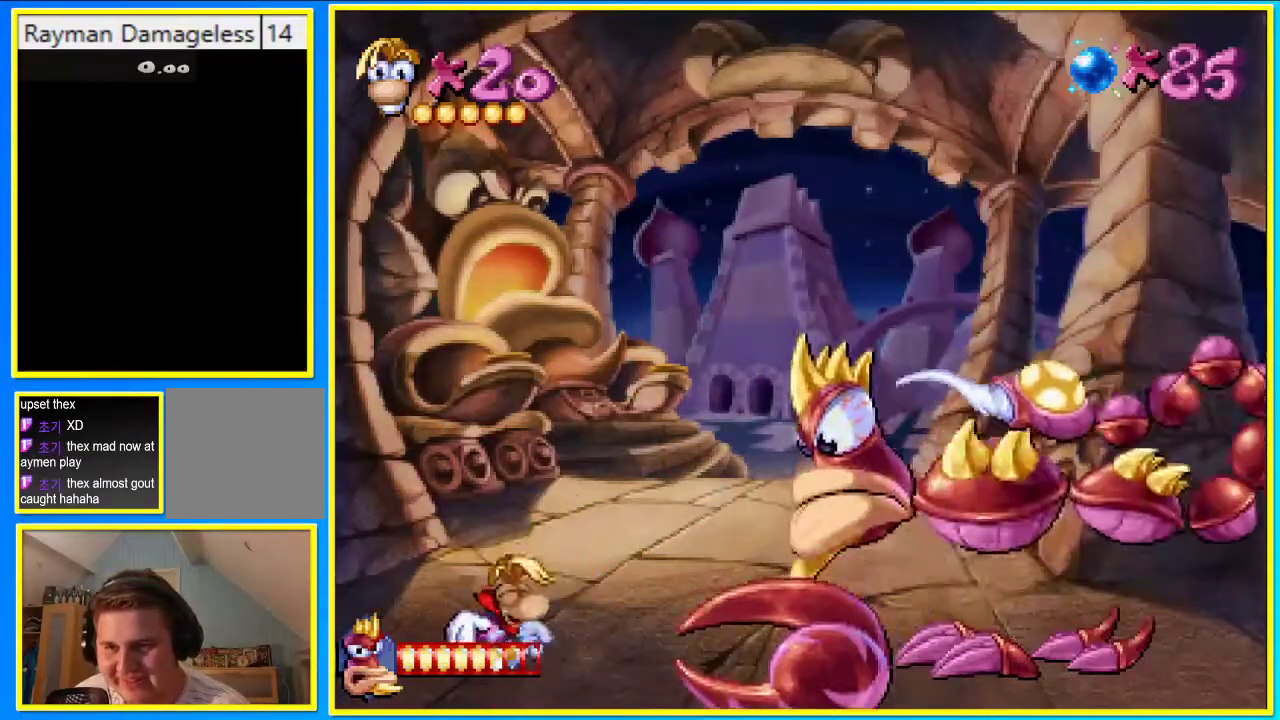
{"buttons": [], "left_stick": "center", "right_stick": "center", "events": []}
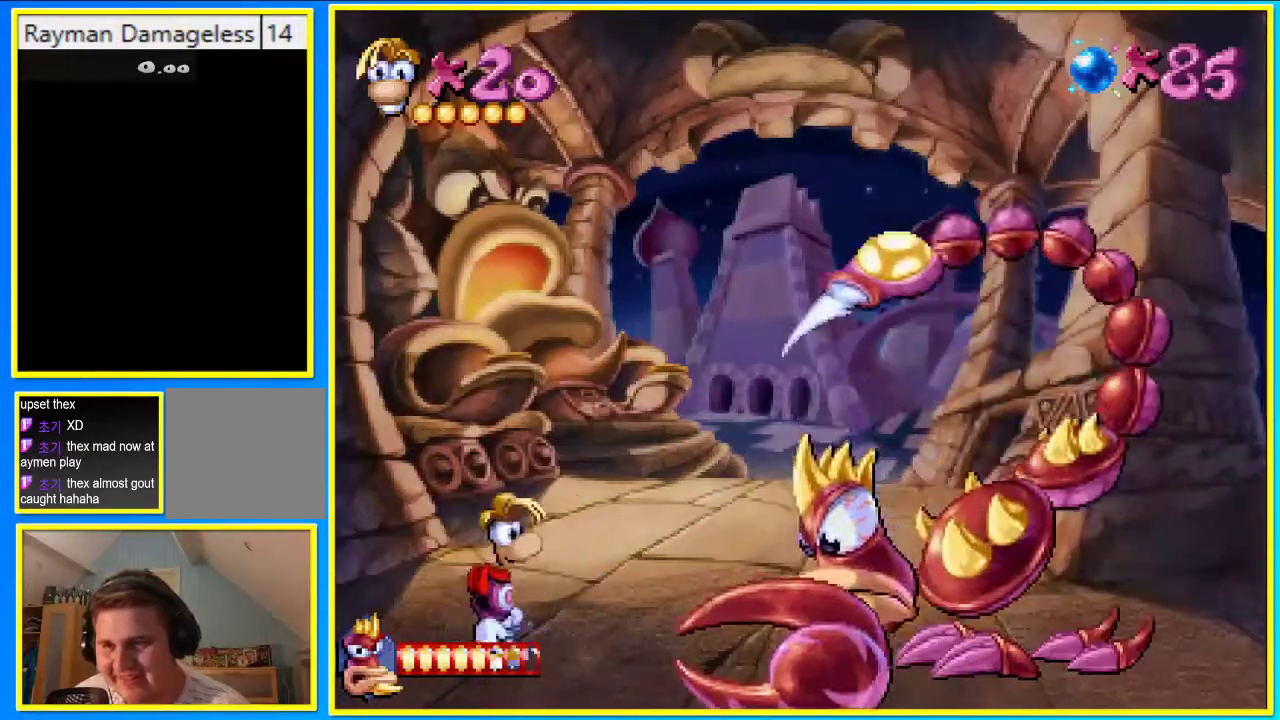
{"buttons": [], "left_stick": "center", "right_stick": "center", "events": [[369, "CROSS", "down"], [369, "SQUARE", "down"], [470, "CROSS", "up"], [470, "SQUARE", "up"]]}
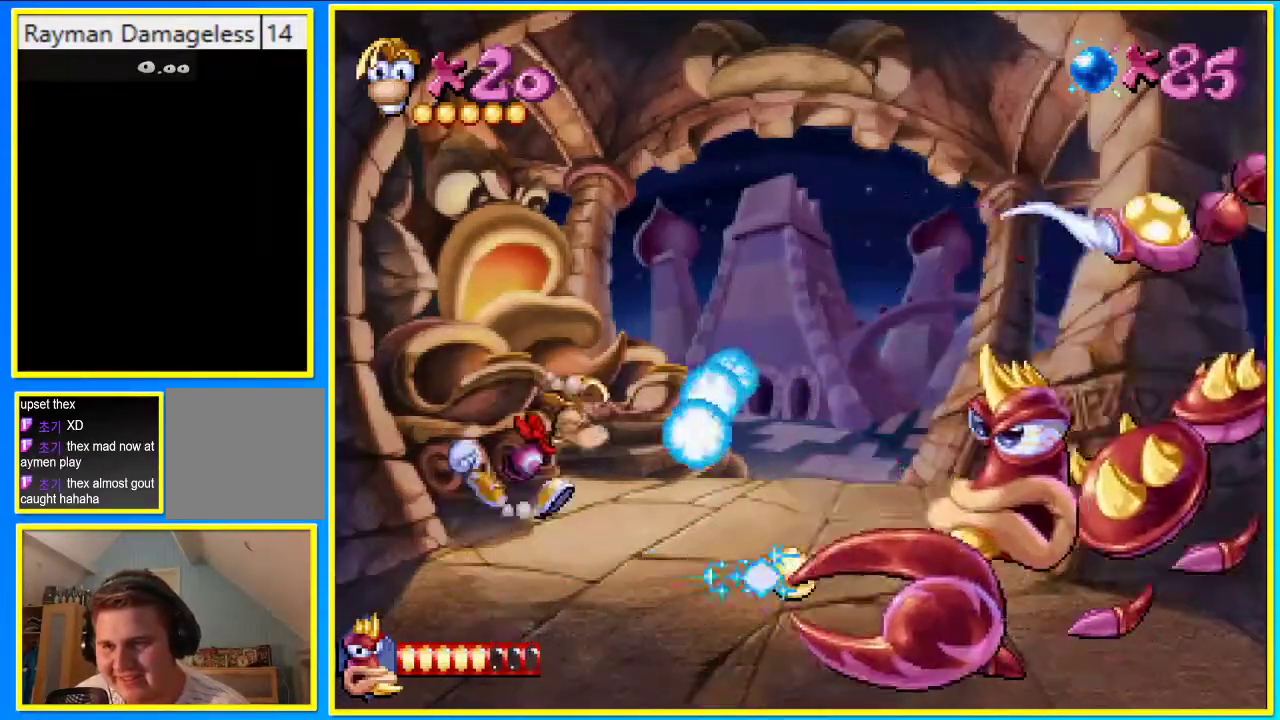
{"buttons": [], "left_stick": "center", "right_stick": "center", "events": []}
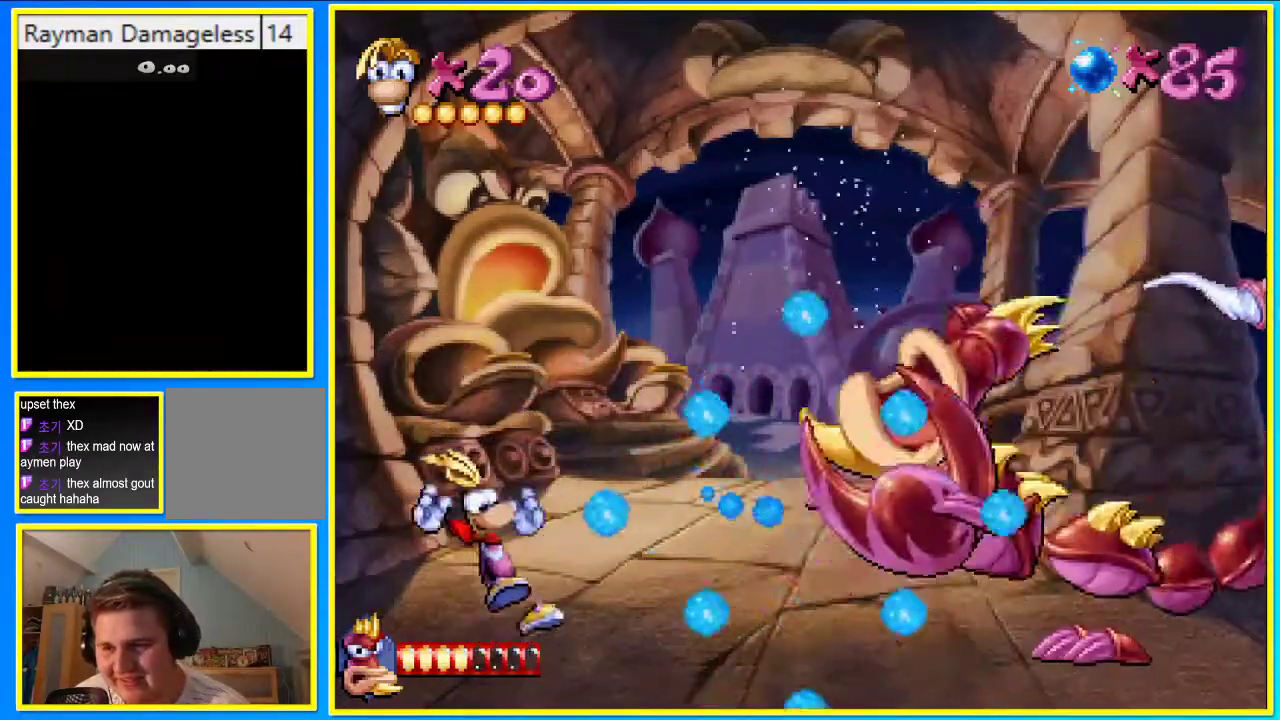
{"buttons": [], "left_stick": "center", "right_stick": "center", "events": [[167, "DPAD_LEFT", "down"], [369, "DPAD_LEFT", "up"]]}
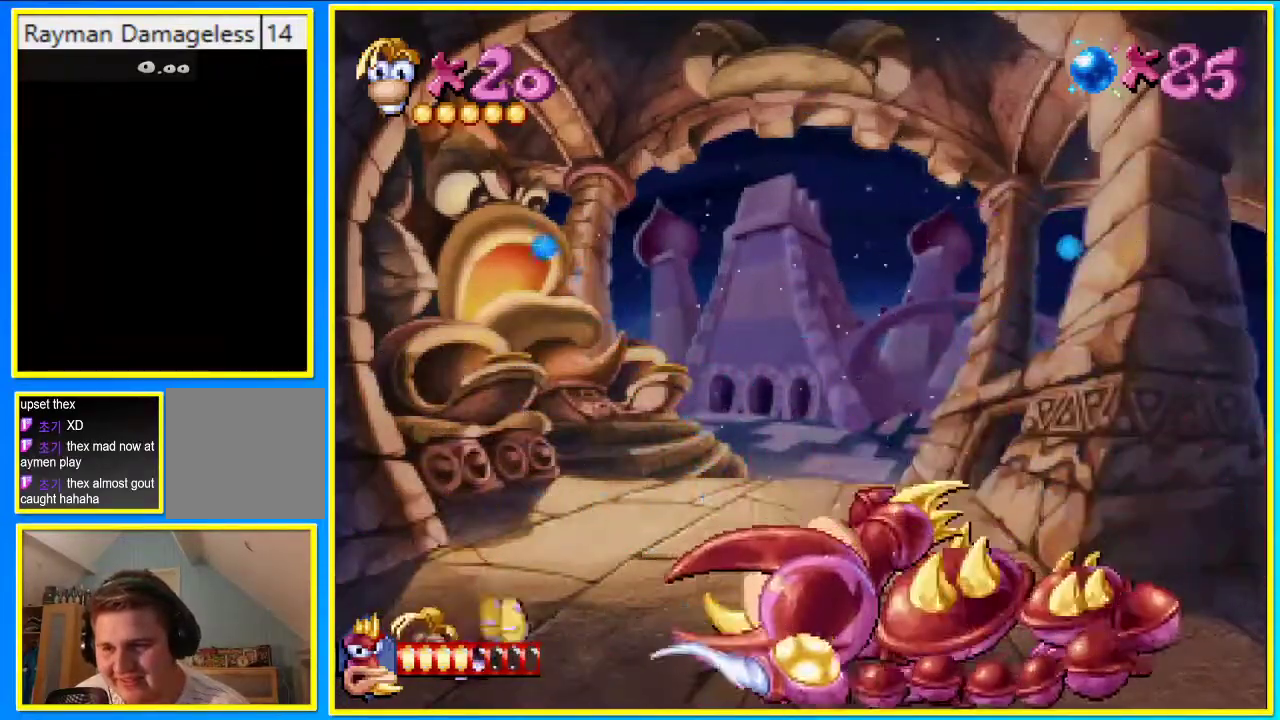
{"buttons": ["DPAD_RIGHT"], "left_stick": "center", "right_stick": "center", "events": [[101, "R1", "down"], [201, "R1", "up"], [503, "DPAD_RIGHT", "down"]]}
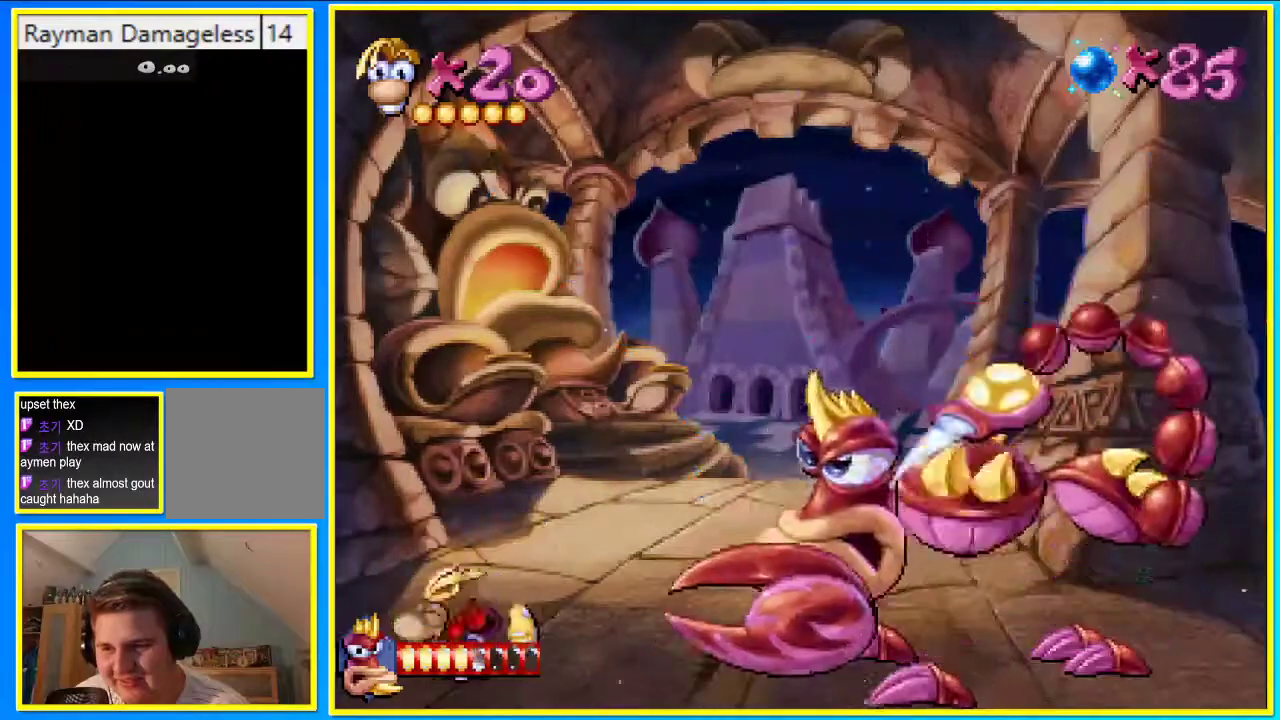
{"buttons": [], "left_stick": "center", "right_stick": "center", "events": [[67, "DPAD_RIGHT", "up"], [202, "DPAD_RIGHT", "down"], [369, "DPAD_RIGHT", "up"]]}
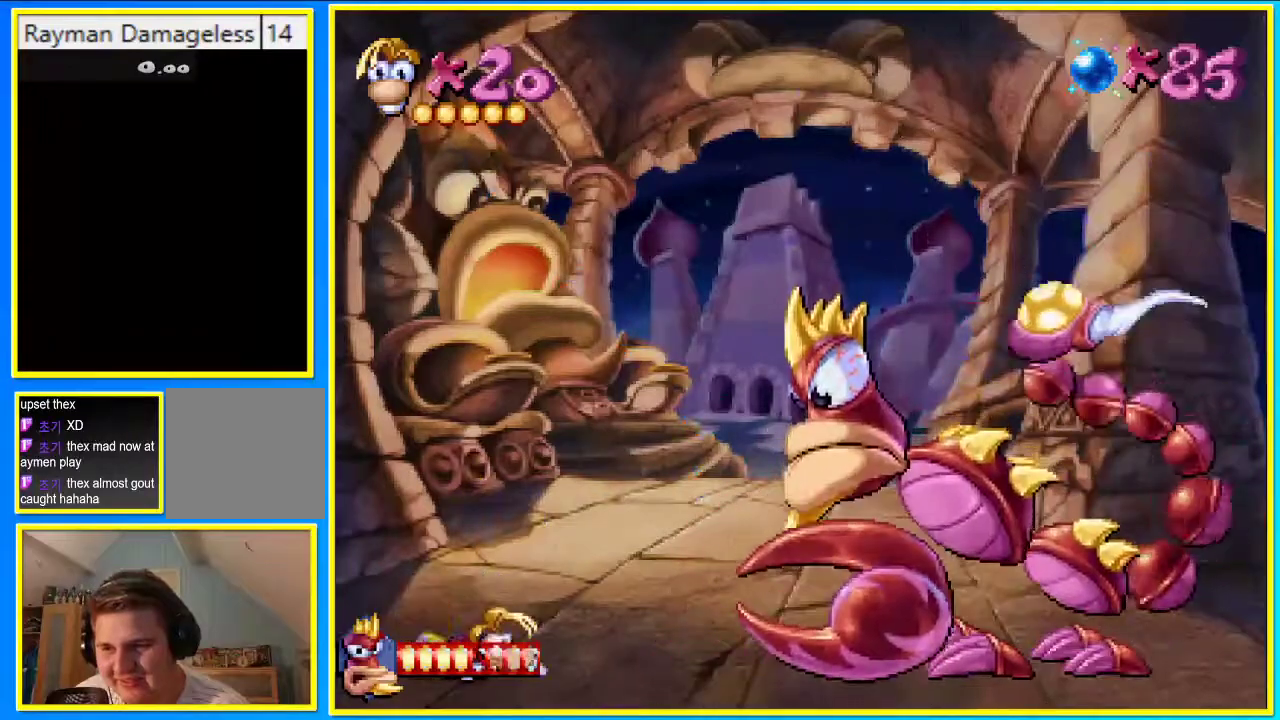
{"buttons": ["R1"], "left_stick": "center", "right_stick": "center", "events": [[402, "R1", "down"]]}
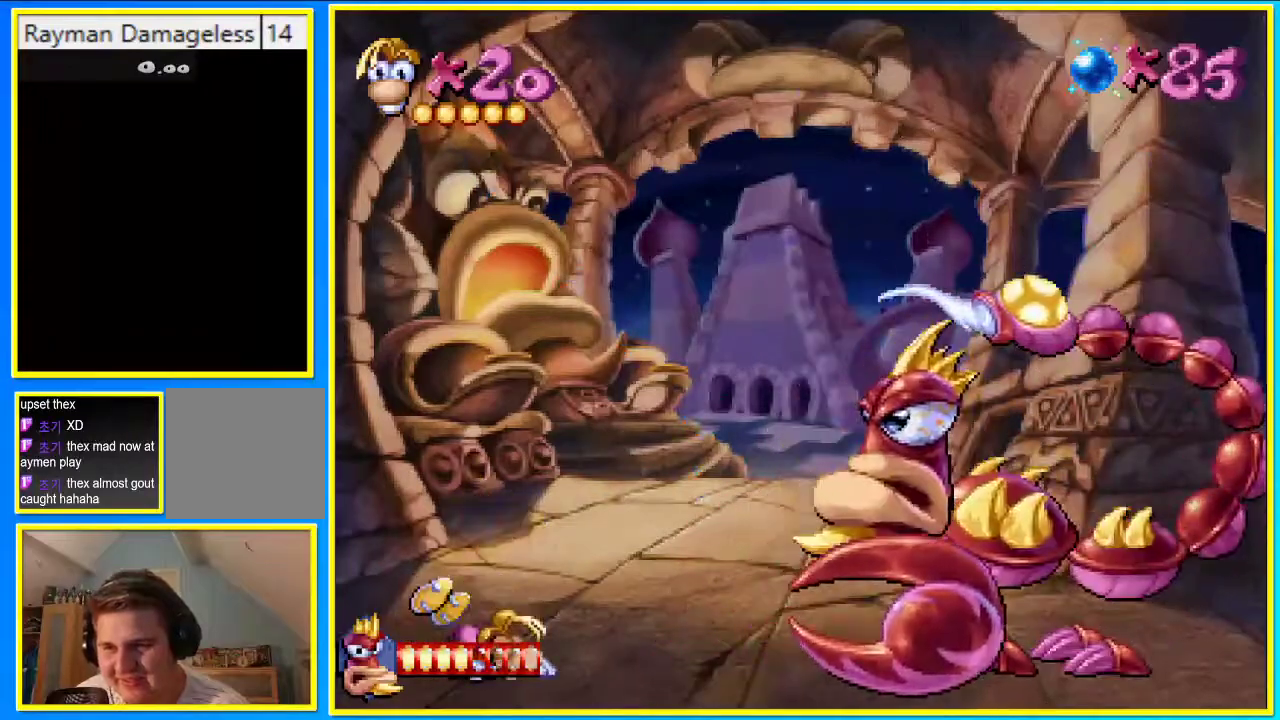
{"buttons": [], "left_stick": "center", "right_stick": "center", "events": [[33, "R1", "up"]]}
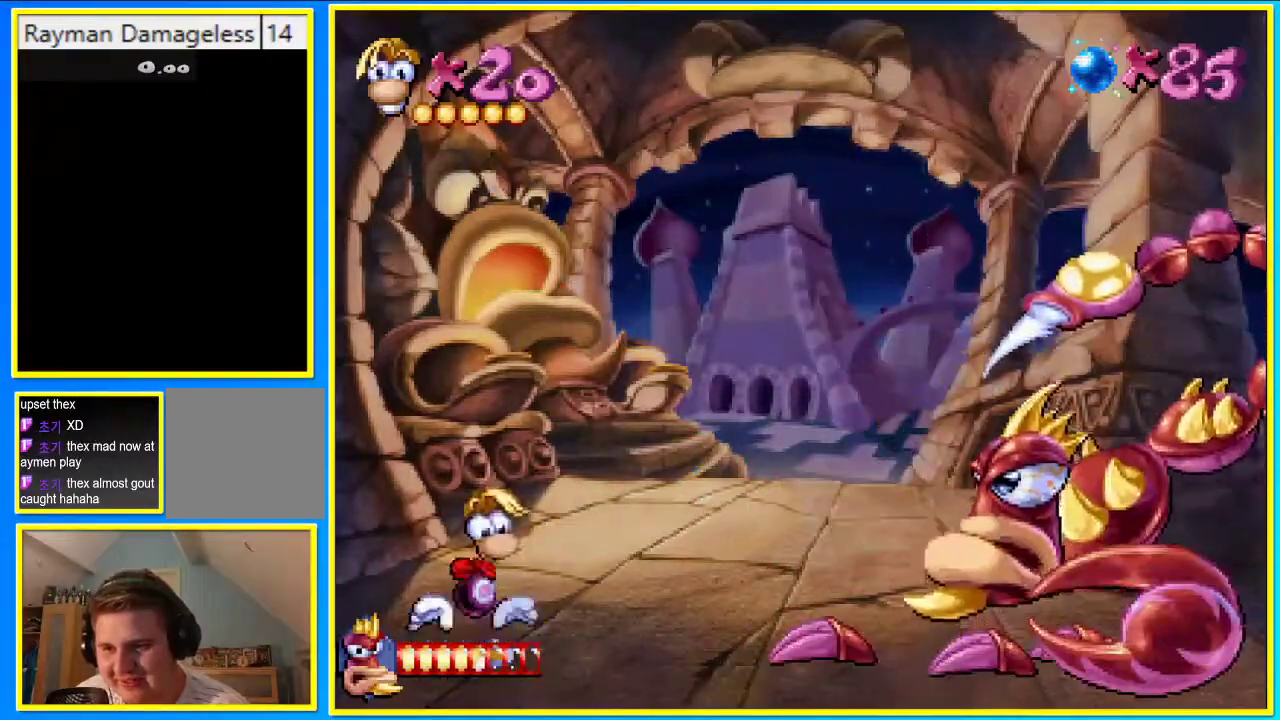
{"buttons": ["CROSS"], "left_stick": "center", "right_stick": "center", "events": [[201, "CROSS", "down"]]}
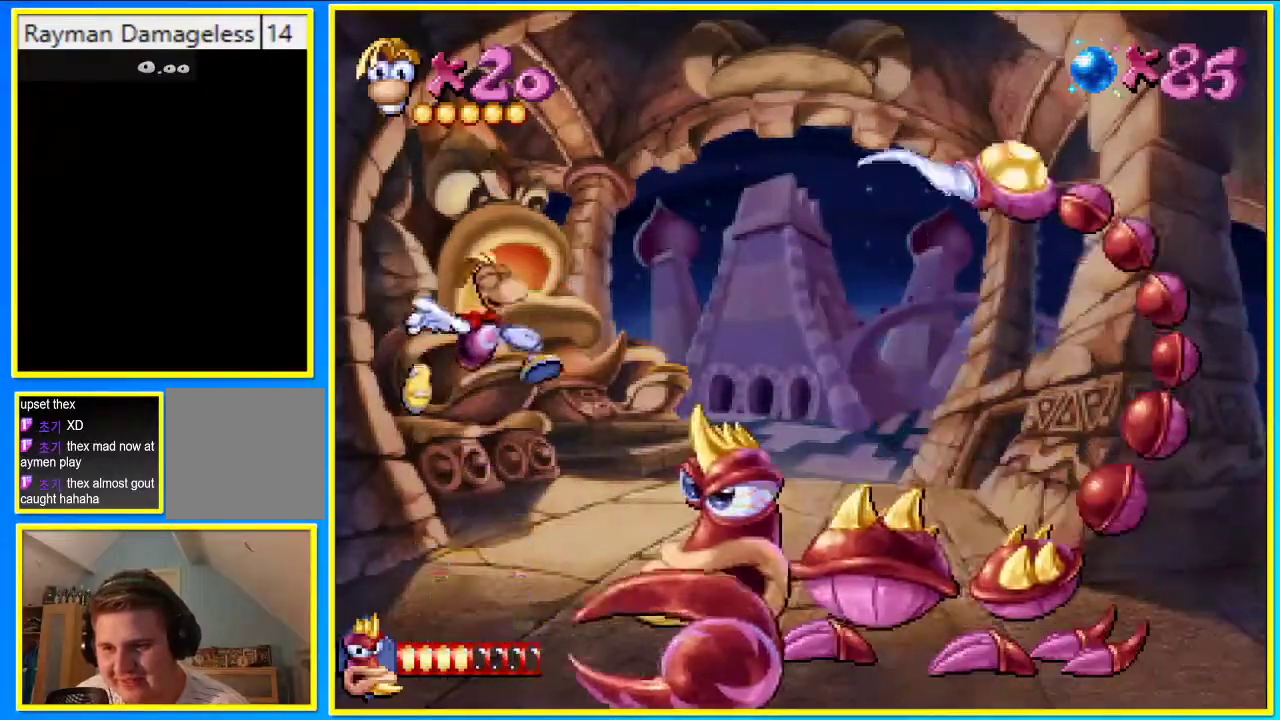
{"buttons": ["SQUARE"], "left_stick": "center", "right_stick": "center", "events": [[34, "CROSS", "up"], [67, "DPAD_RIGHT", "down"], [168, "DPAD_RIGHT", "up"], [470, "SQUARE", "down"]]}
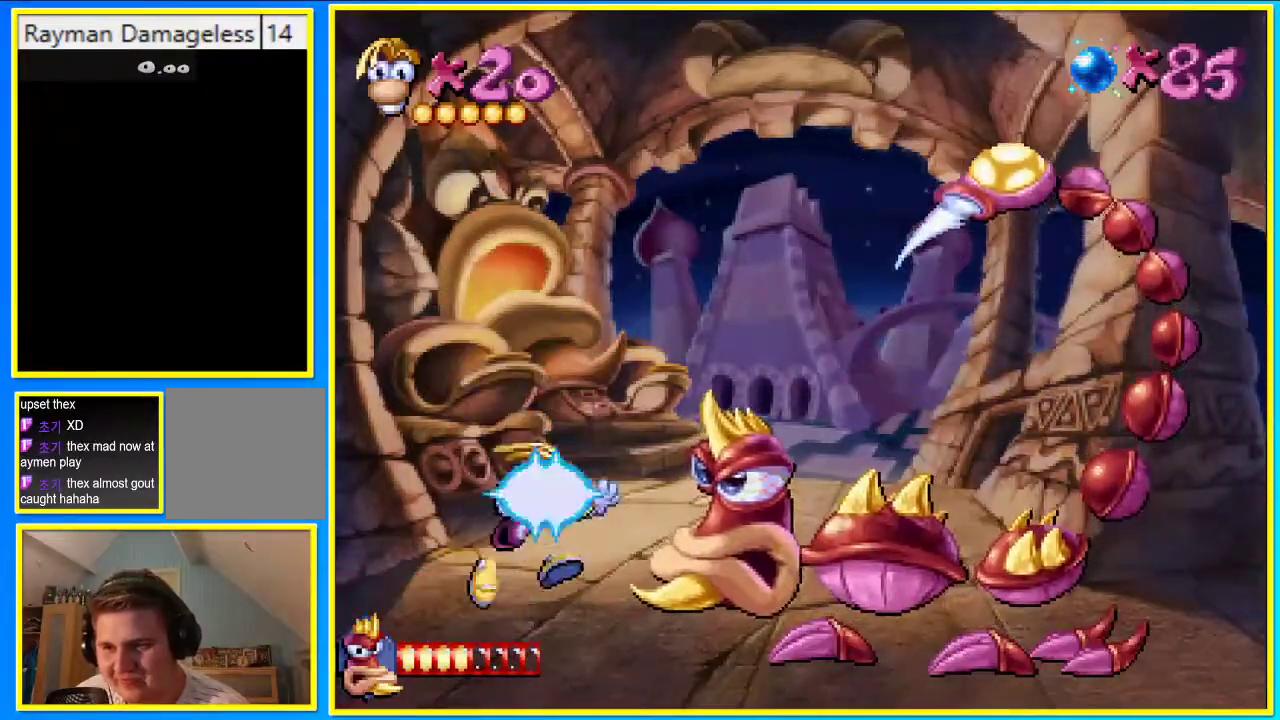
{"buttons": ["CROSS"], "left_stick": "center", "right_stick": "center", "events": [[101, "SQUARE", "up"], [336, "CROSS", "down"]]}
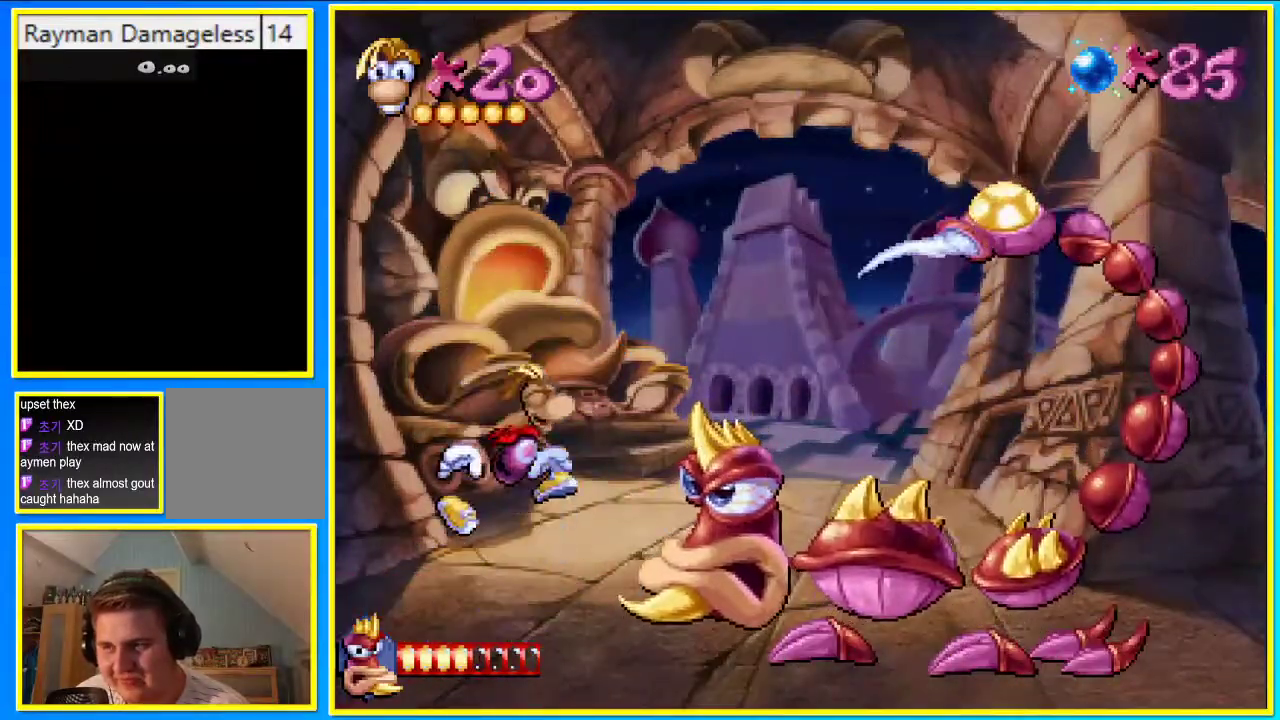
{"buttons": ["CROSS"], "left_stick": "center", "right_stick": "center", "events": [[201, "CROSS", "up"], [268, "CROSS", "down"]]}
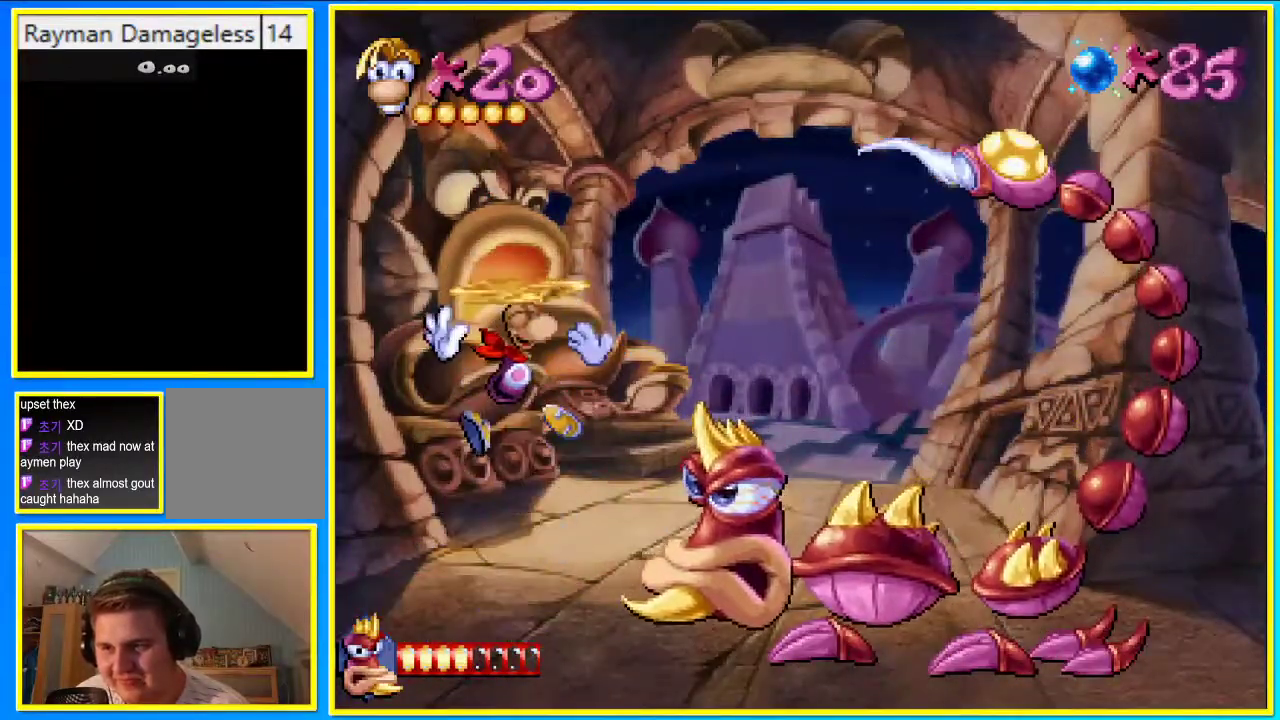
{"buttons": ["SQUARE"], "left_stick": "center", "right_stick": "center", "events": [[235, "CROSS", "up"], [469, "SQUARE", "down"]]}
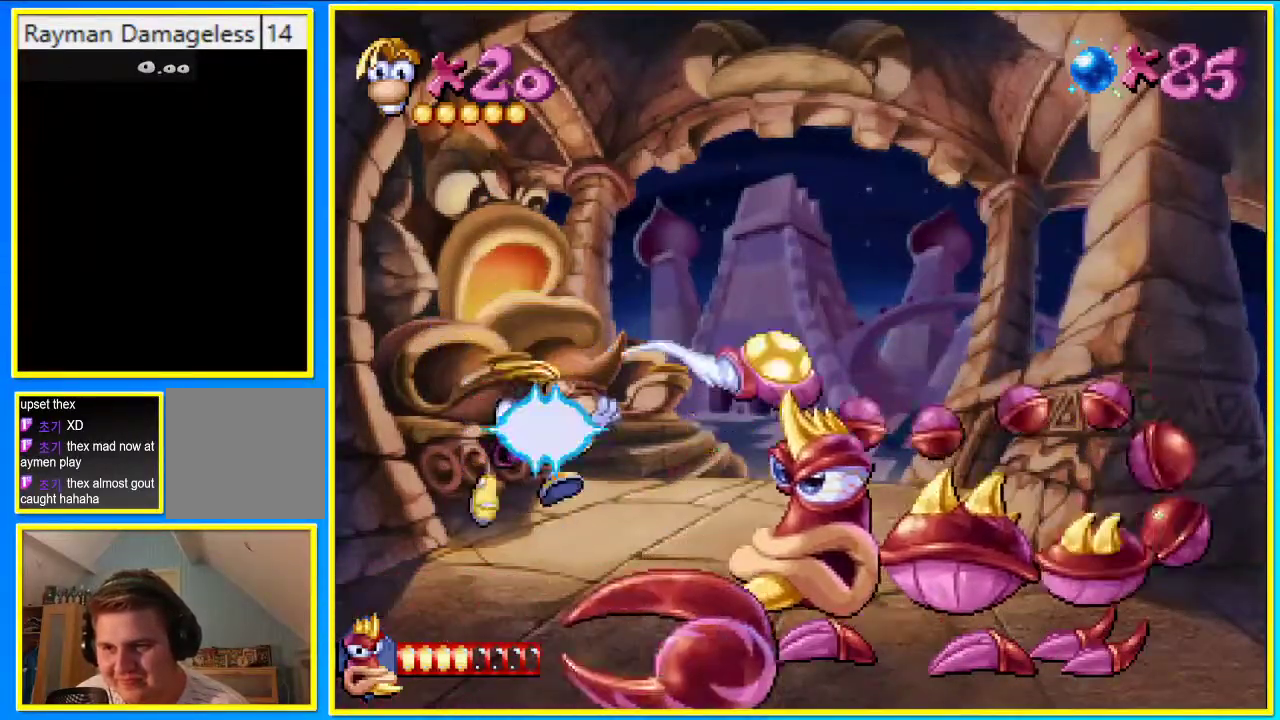
{"buttons": [], "left_stick": "center", "right_stick": "center", "events": [[134, "SQUARE", "up"]]}
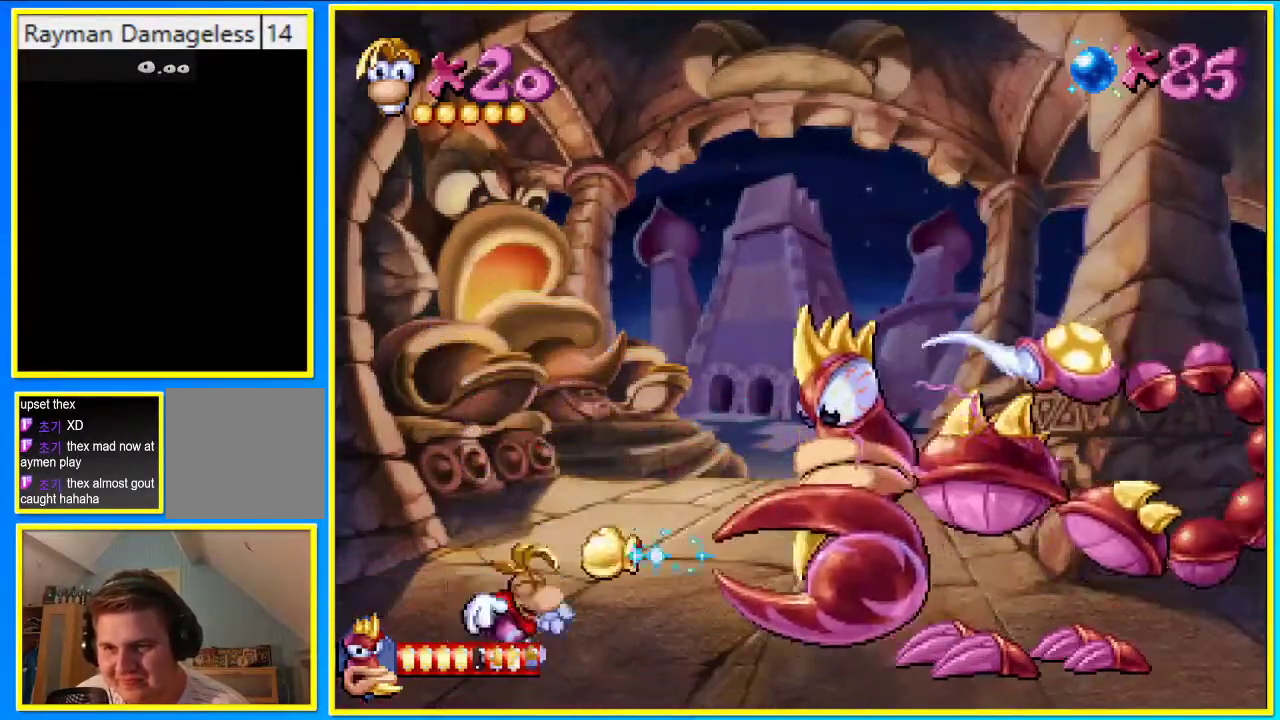
{"buttons": [], "left_stick": "center", "right_stick": "center", "events": [[67, "DPAD_LEFT", "down"], [235, "DPAD_LEFT", "up"], [336, "DPAD_RIGHT", "down"], [403, "DPAD_RIGHT", "up"]]}
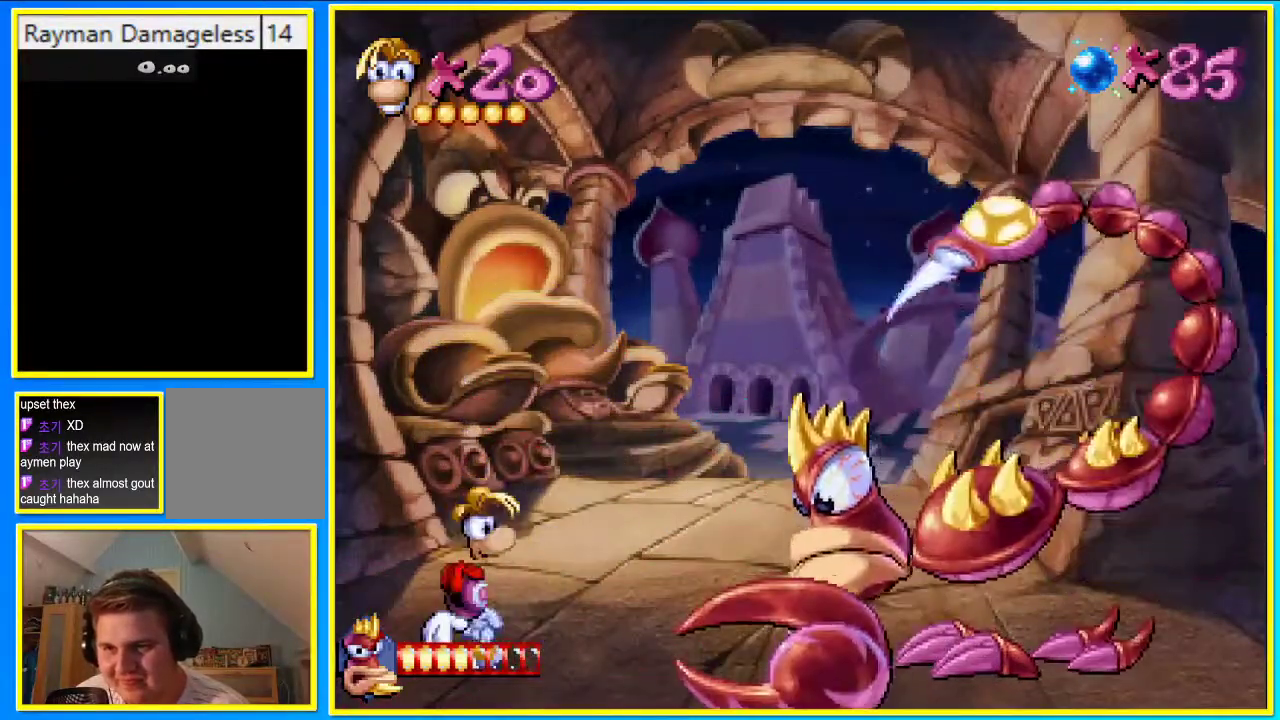
{"buttons": [], "left_stick": "center", "right_stick": "center", "events": []}
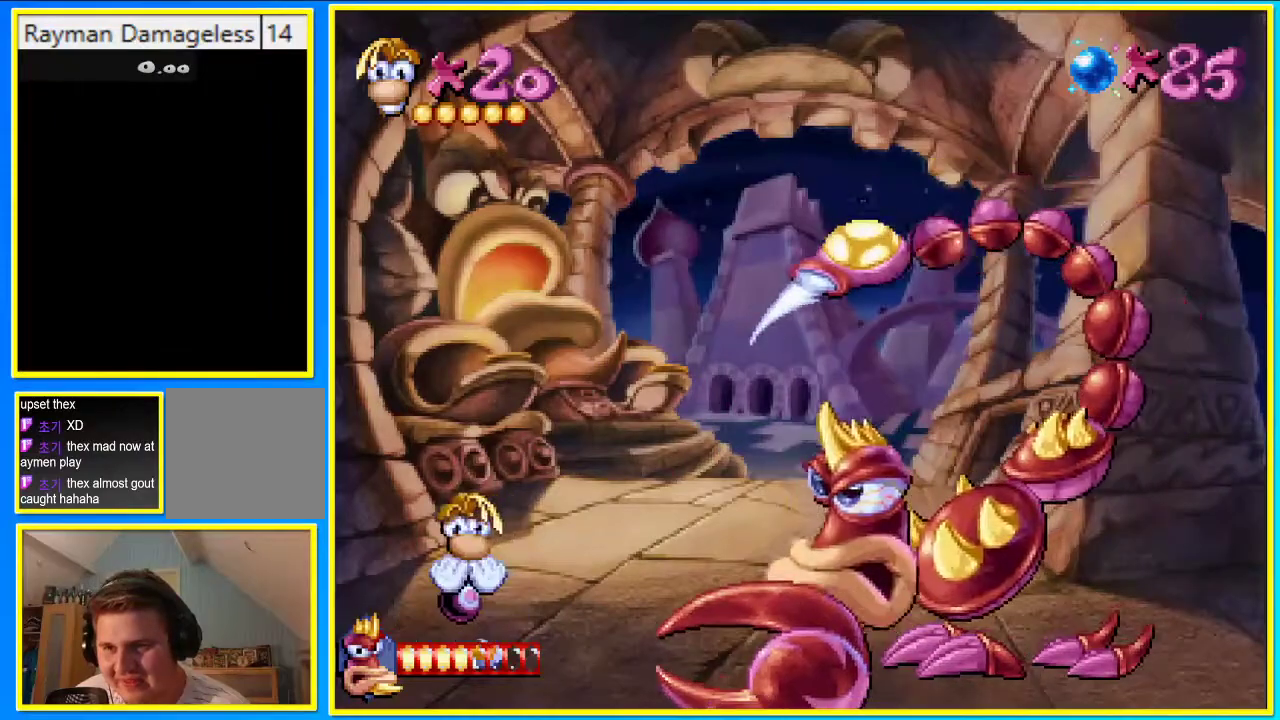
{"buttons": [], "left_stick": "center", "right_stick": "center", "events": [[67, "CROSS", "down"], [67, "SQUARE", "down"], [168, "CROSS", "up"], [201, "SQUARE", "up"]]}
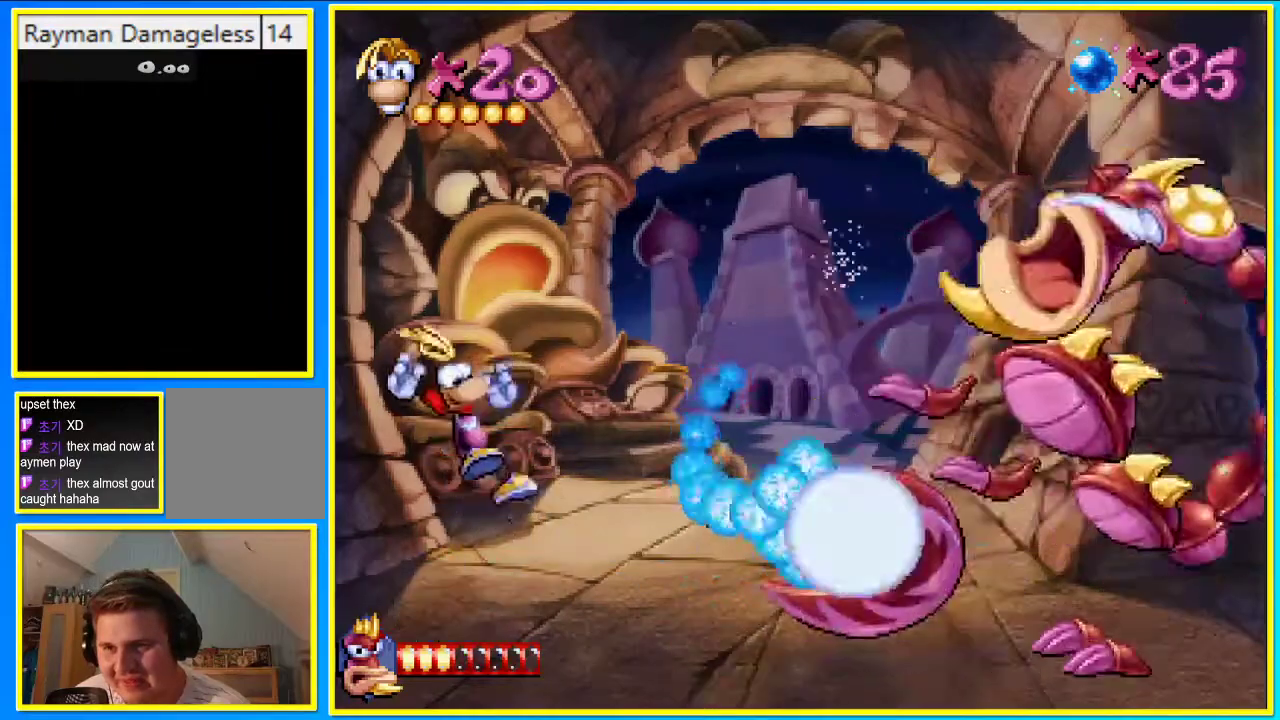
{"buttons": [], "left_stick": "center", "right_stick": "center", "events": []}
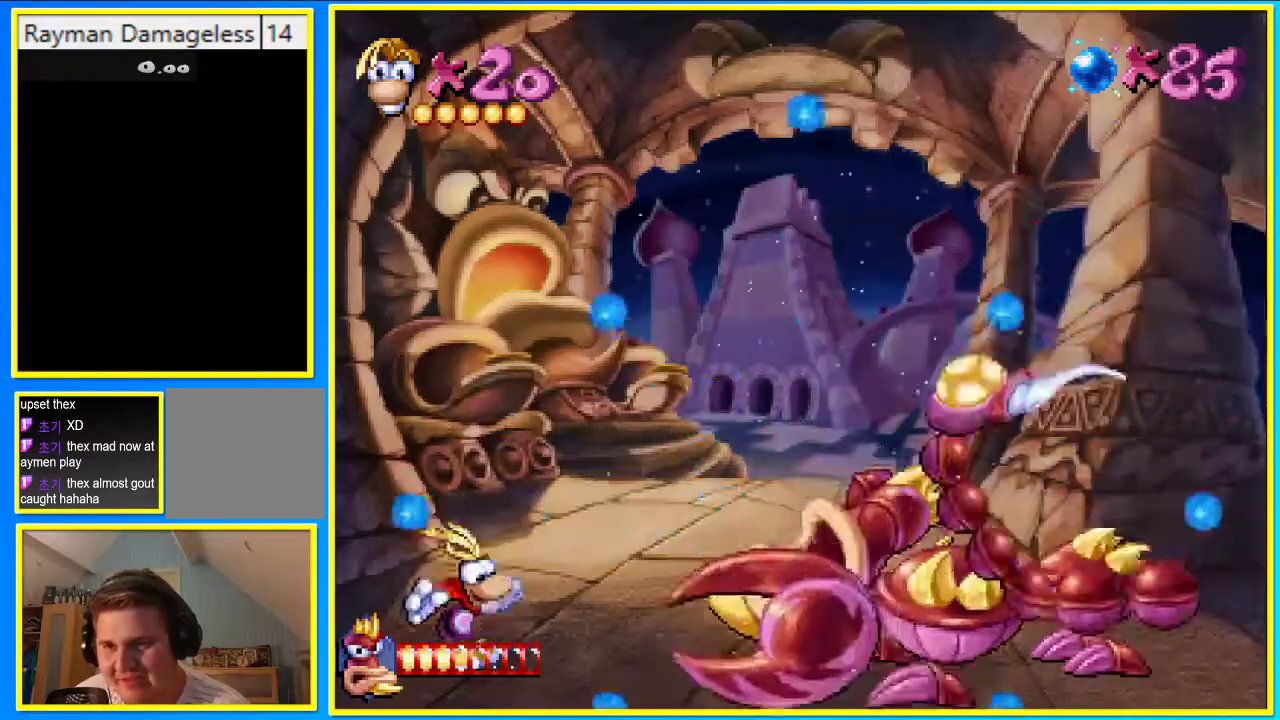
{"buttons": [], "left_stick": "center", "right_stick": "center", "events": []}
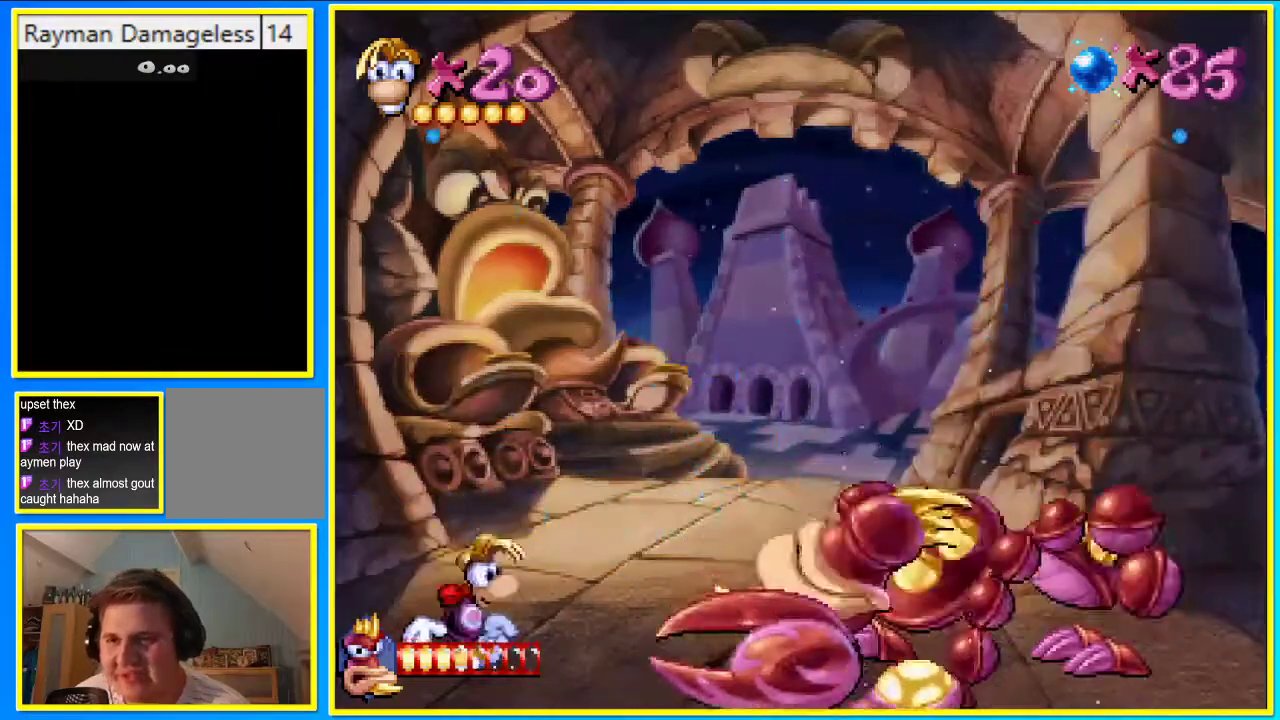
{"buttons": [], "left_stick": "center", "right_stick": "center", "events": []}
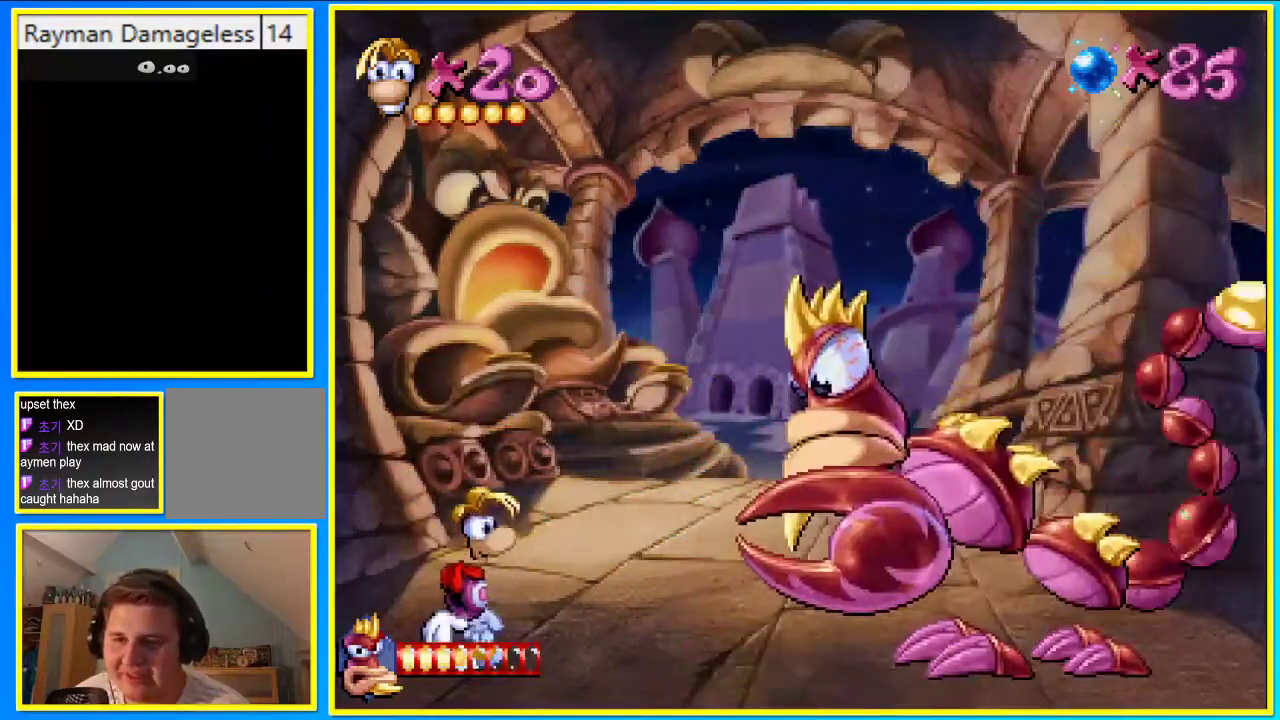
{"buttons": [], "left_stick": "center", "right_stick": "center", "events": []}
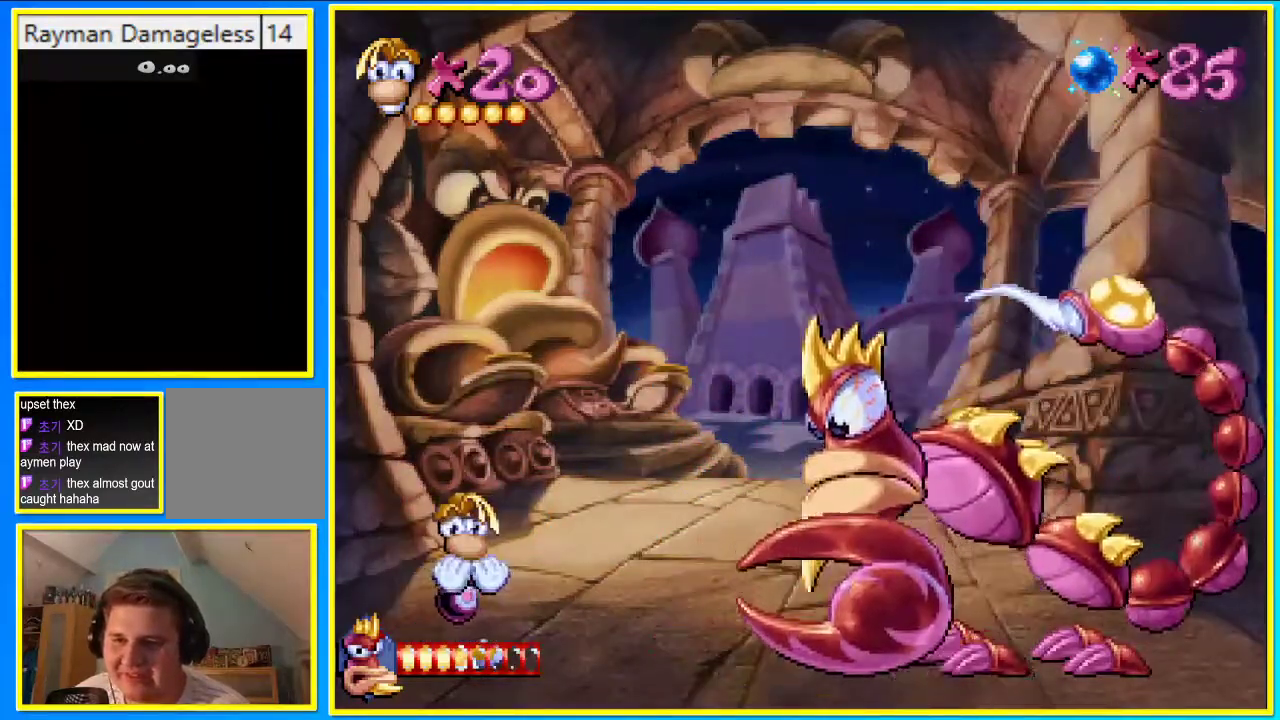
{"buttons": [], "left_stick": "center", "right_stick": "center", "events": []}
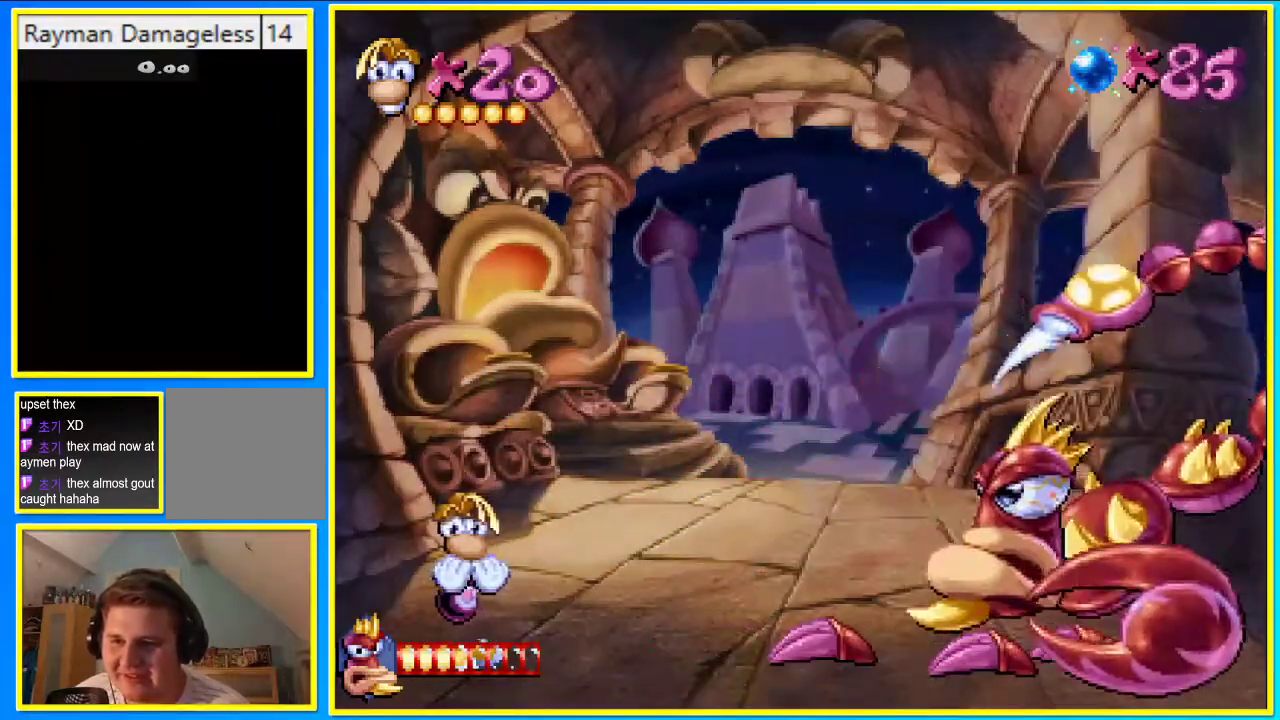
{"buttons": ["CROSS"], "left_stick": "center", "right_stick": "center", "events": [[403, "CROSS", "down"]]}
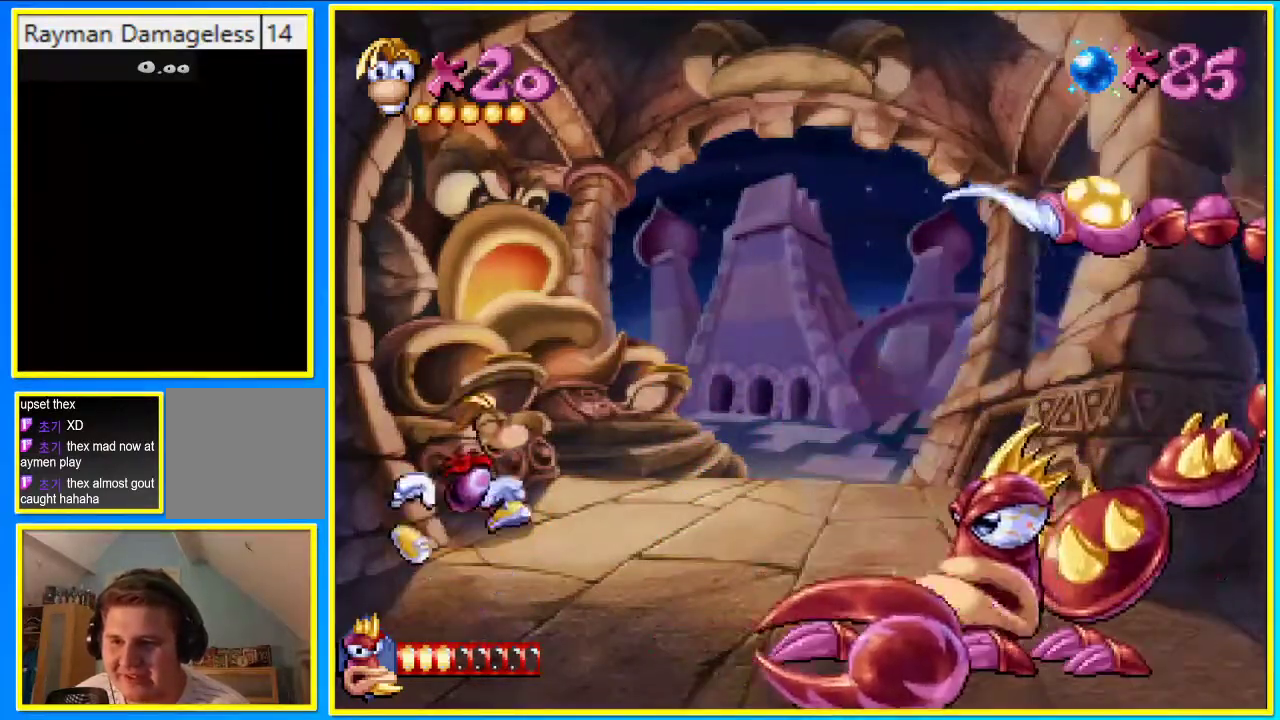
{"buttons": ["CROSS"], "left_stick": "center", "right_stick": "center", "events": [[301, "DPAD_RIGHT", "down"], [436, "DPAD_RIGHT", "up"]]}
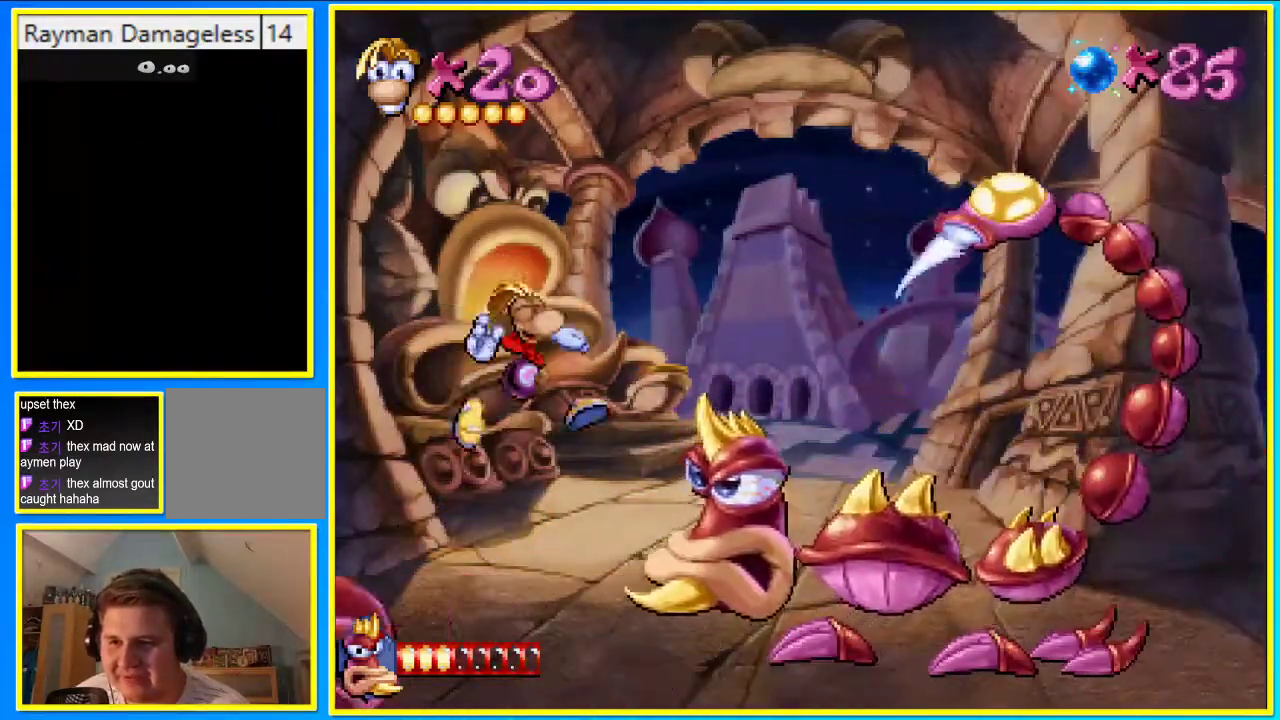
{"buttons": ["SQUARE"], "left_stick": "center", "right_stick": "center", "events": [[201, "CROSS", "up"], [201, "SQUARE", "down"]]}
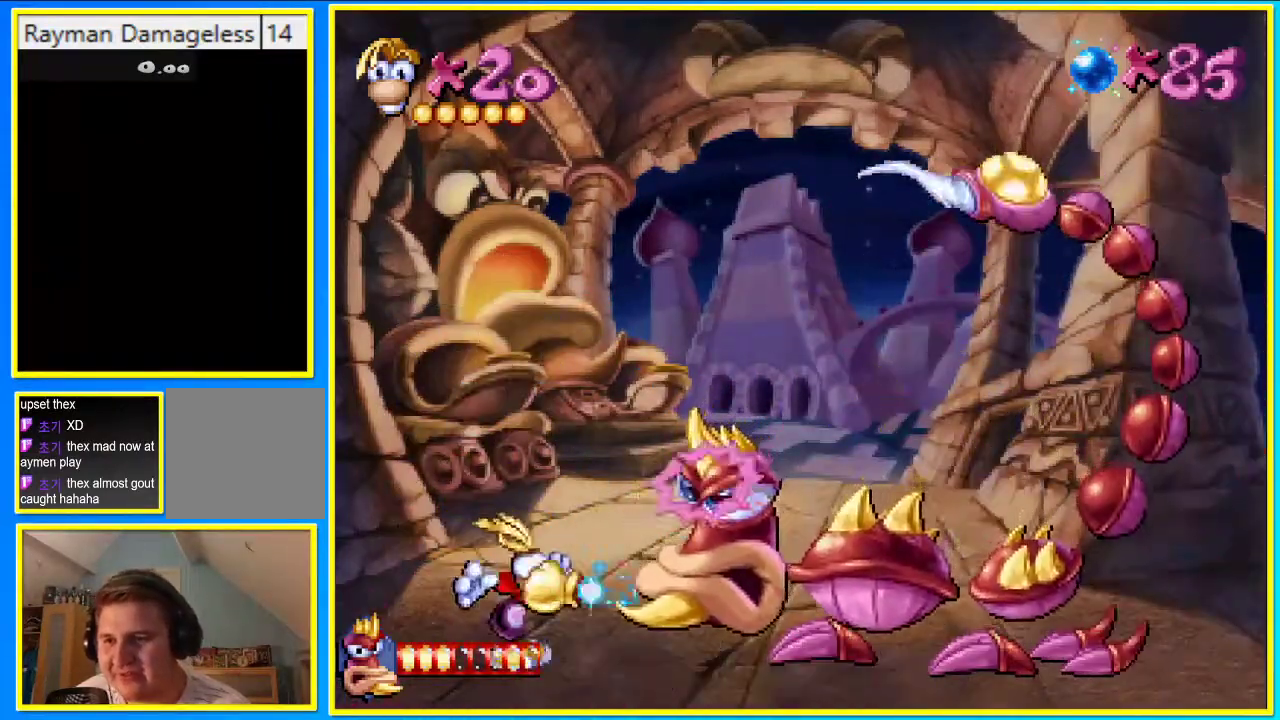
{"buttons": ["CROSS"], "left_stick": "center", "right_stick": "center", "events": [[34, "CROSS", "down"], [34, "SQUARE", "up"]]}
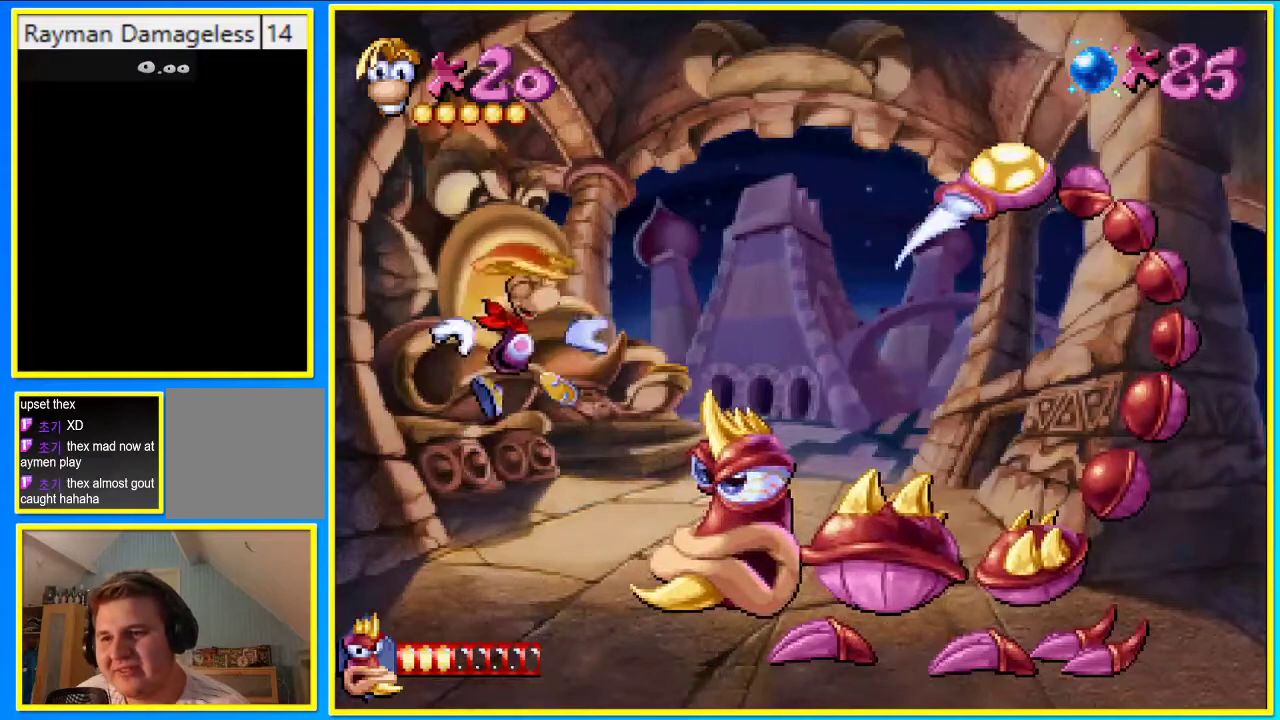
{"buttons": ["CROSS"], "left_stick": "center", "right_stick": "center", "events": []}